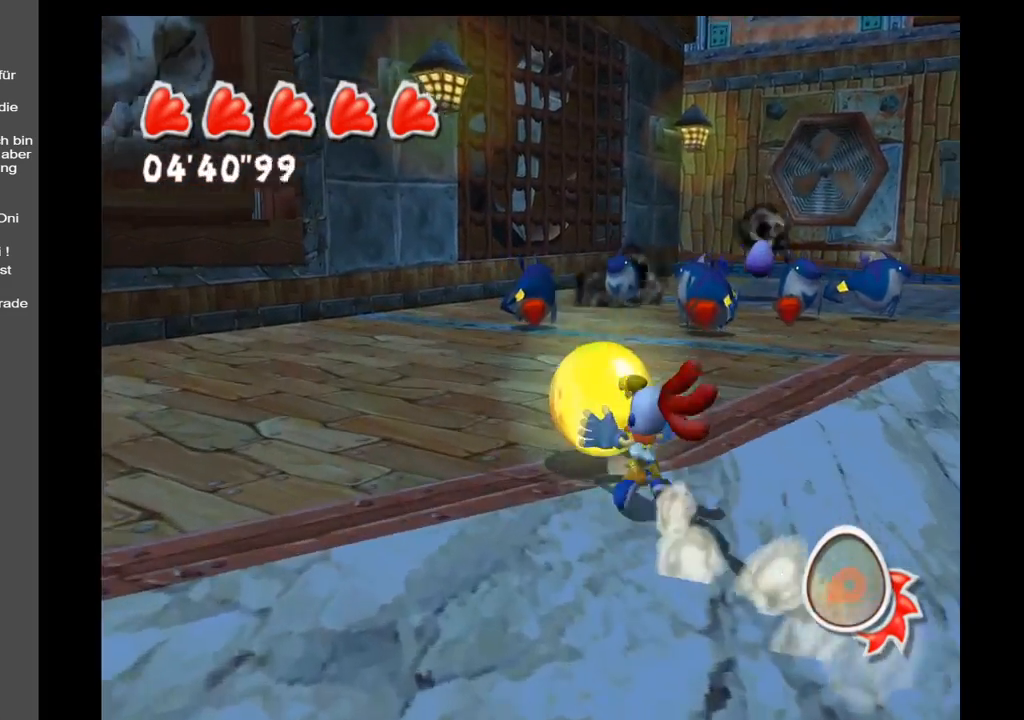
Gameplay with a controller (Xbox layout); each line is a JSON object with the inputs held at the frame after it. "events" lists button and stick changes between this image and that frame as [ms after this image, input, new state], when the widget could be followed in between. Not read: L3 R3.
{"buttons": [], "left_stick": "up", "right_stick": "center", "events": [[233, "right_stick", "center"]]}
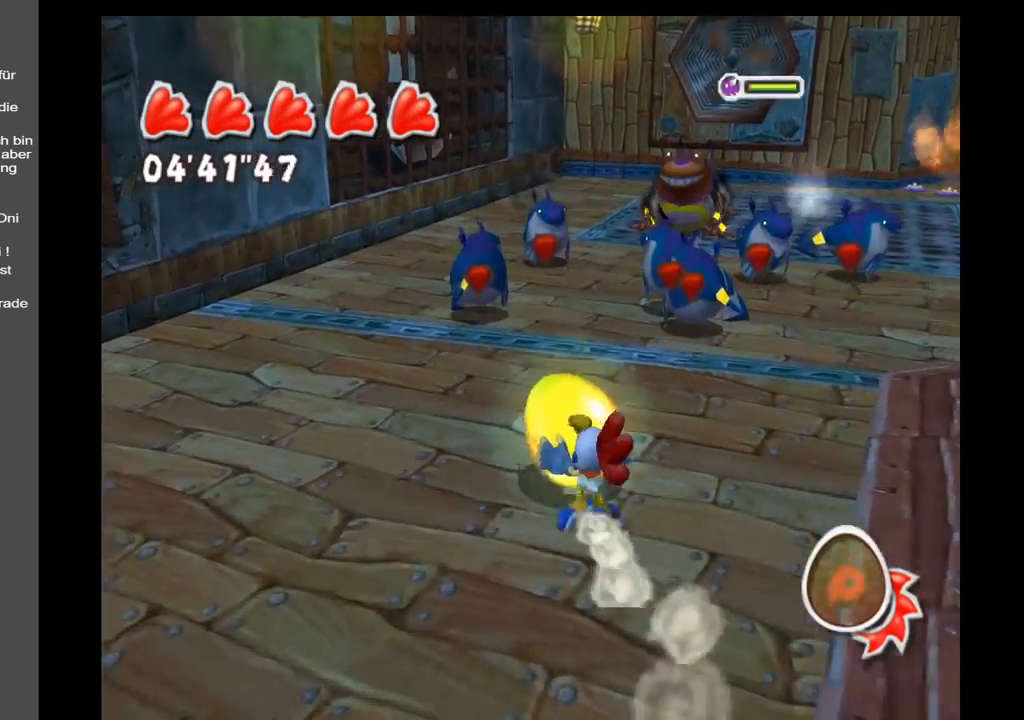
{"buttons": [], "left_stick": "up", "right_stick": "center", "events": []}
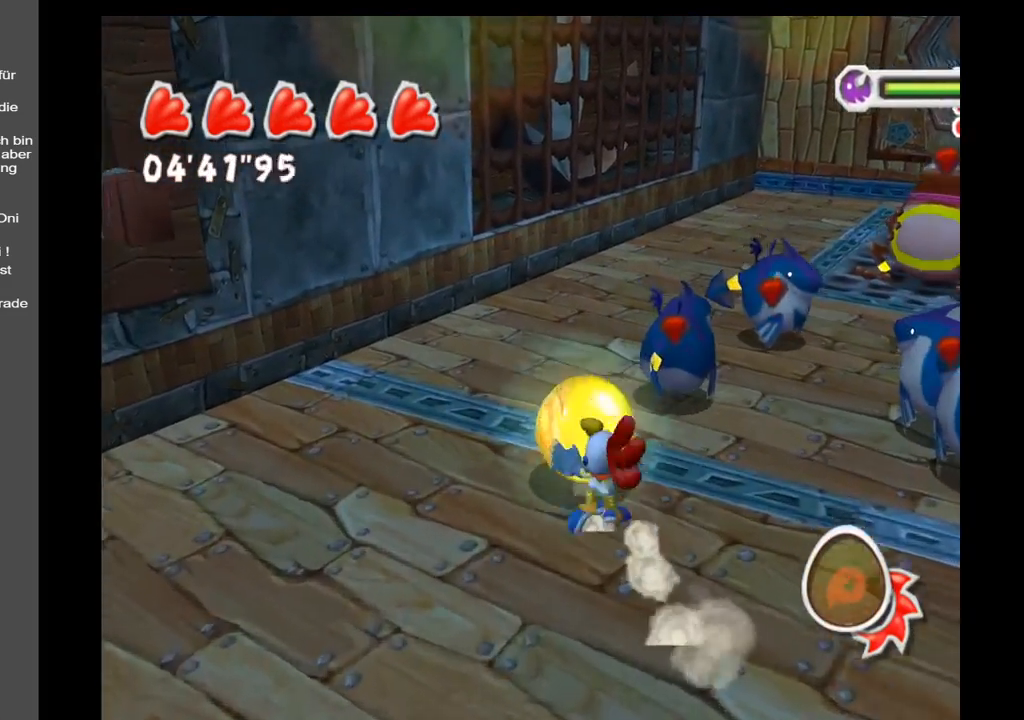
{"buttons": [], "left_stick": "right", "right_stick": "center", "events": [[167, "left_stick", "up-right"], [333, "left_stick", "right"]]}
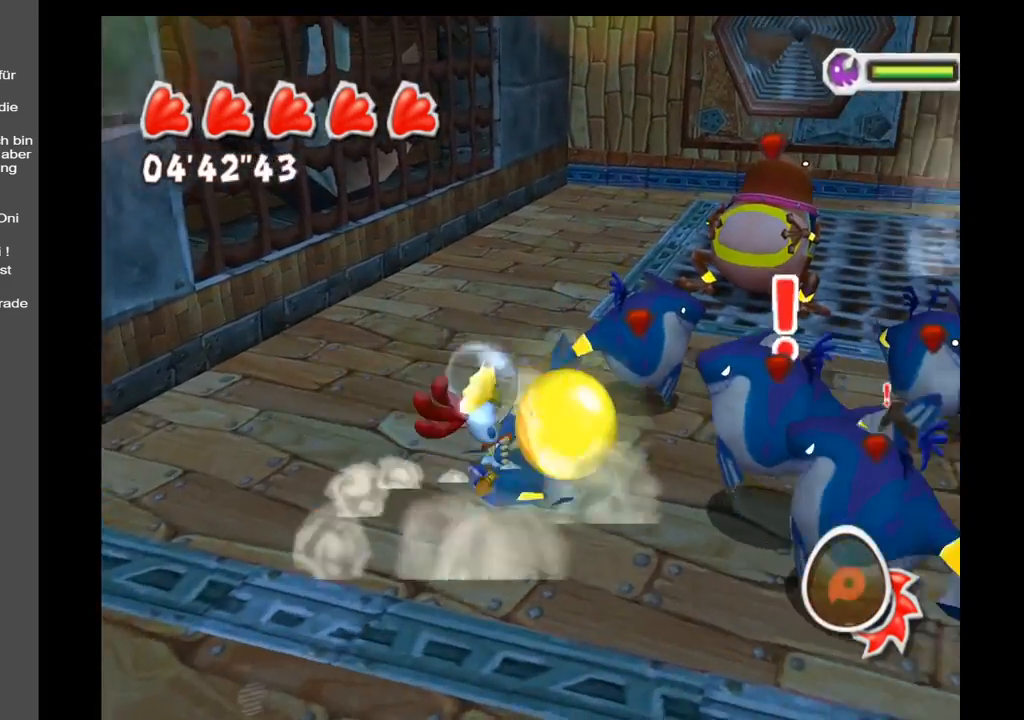
{"buttons": [], "left_stick": "down-right", "right_stick": "center", "events": [[200, "left_stick", "down-right"]]}
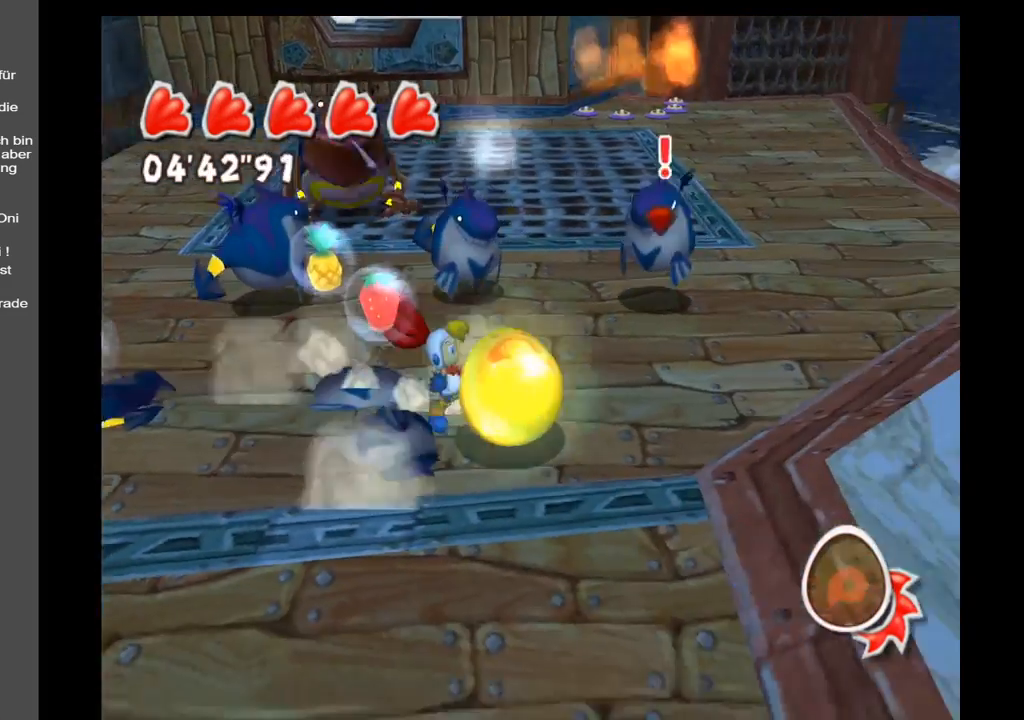
{"buttons": [], "left_stick": "up-left", "right_stick": "left", "events": [[17, "left_stick", "right"], [317, "left_stick", "up"], [367, "right_stick", "left"], [450, "left_stick", "up-left"]]}
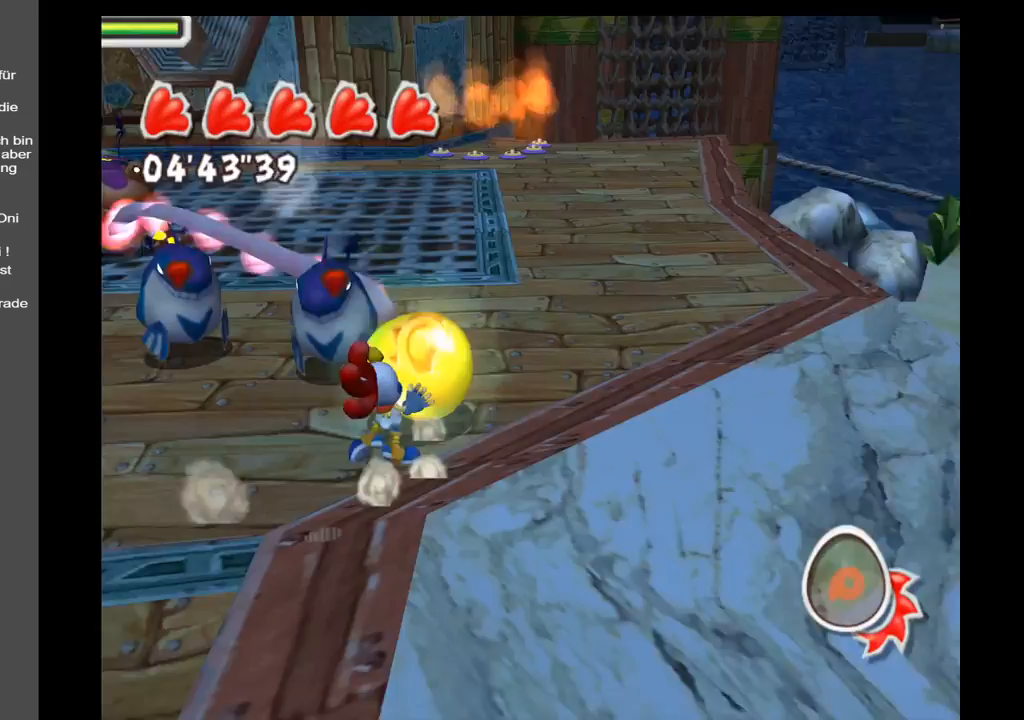
{"buttons": [], "left_stick": "left", "right_stick": "left", "events": [[433, "left_stick", "left"]]}
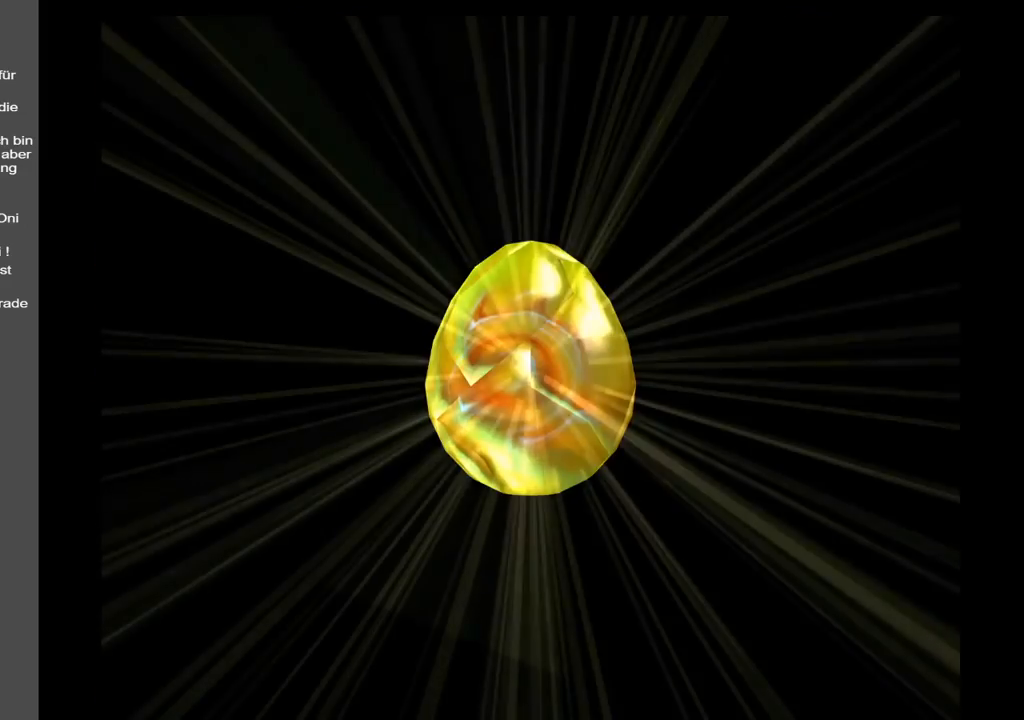
{"buttons": [], "left_stick": "left", "right_stick": "left", "events": []}
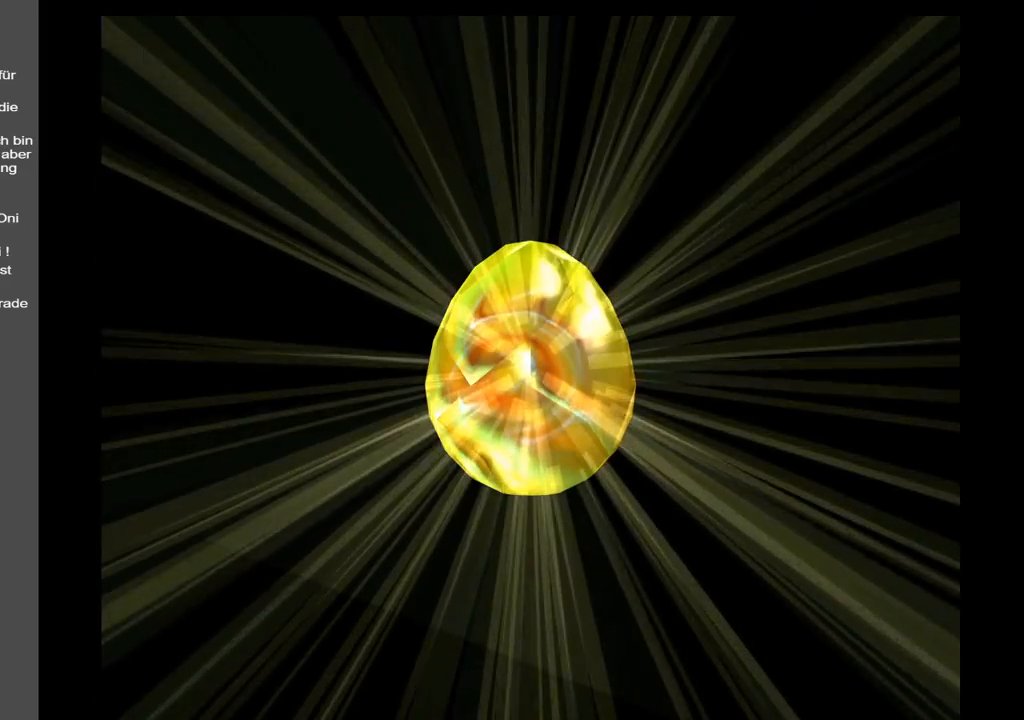
{"buttons": [], "left_stick": "center", "right_stick": "center", "events": [[317, "left_stick", "center"], [317, "right_stick", "center"]]}
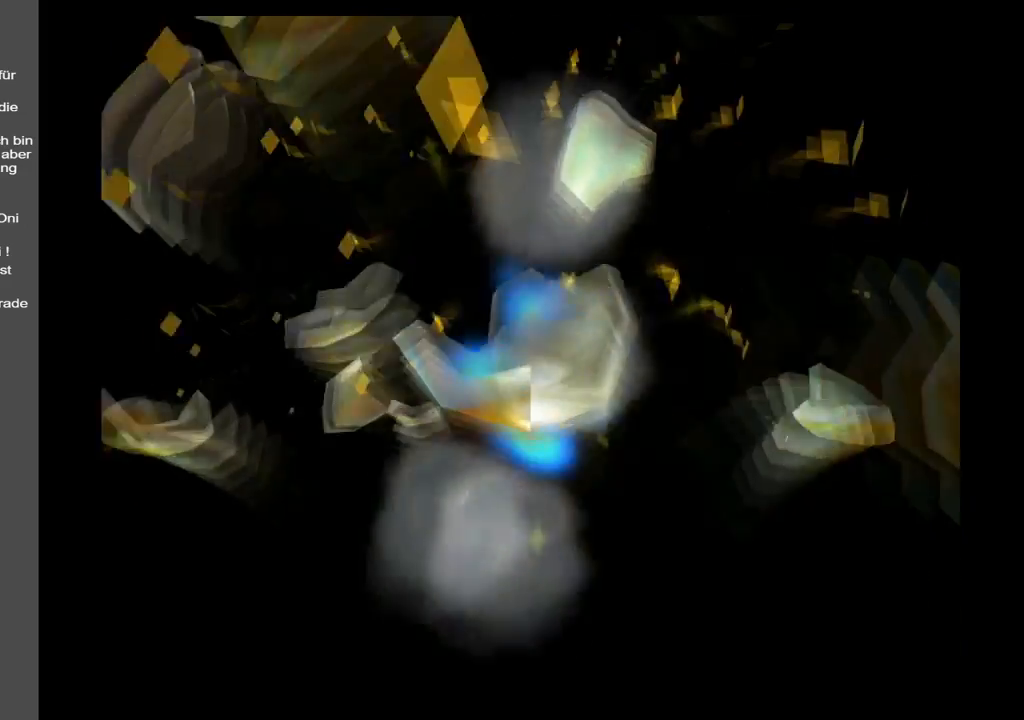
{"buttons": [], "left_stick": "down", "right_stick": "center", "events": [[383, "left_stick", "down"]]}
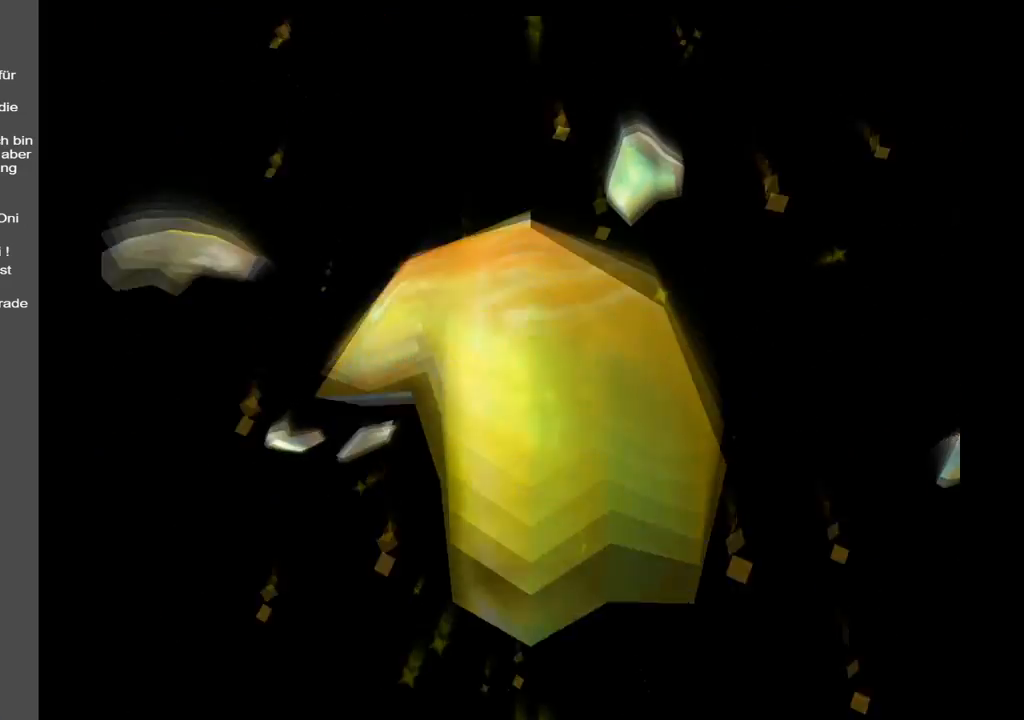
{"buttons": [], "left_stick": "center", "right_stick": "left", "events": [[50, "left_stick", "down-right"], [333, "left_stick", "center"], [333, "right_stick", "left"]]}
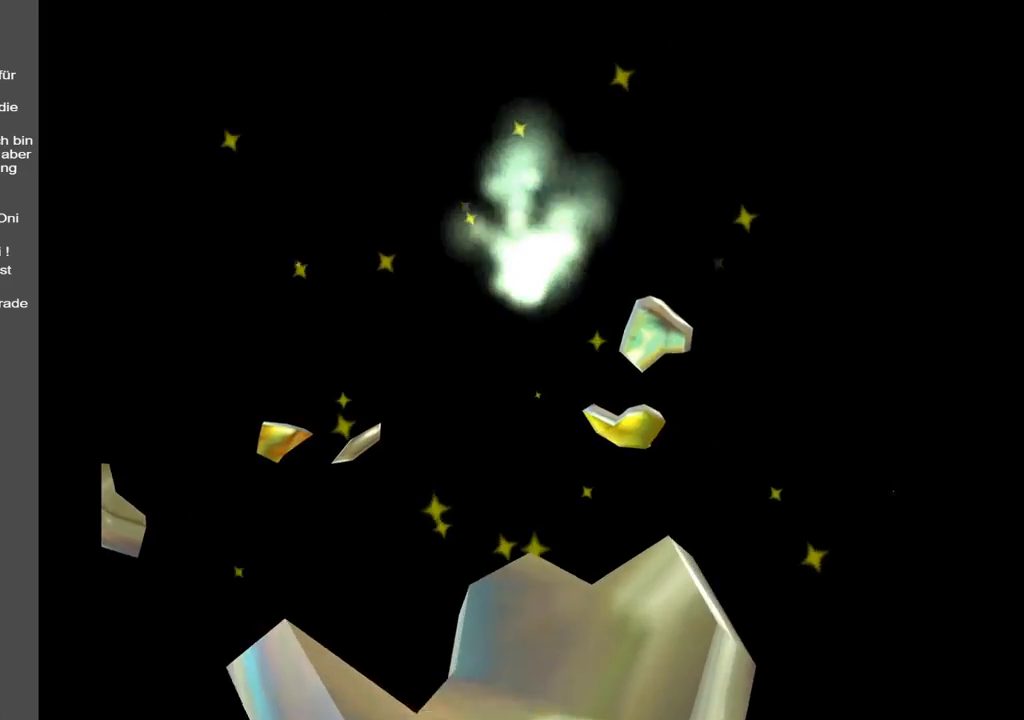
{"buttons": [], "left_stick": "center", "right_stick": "left", "events": []}
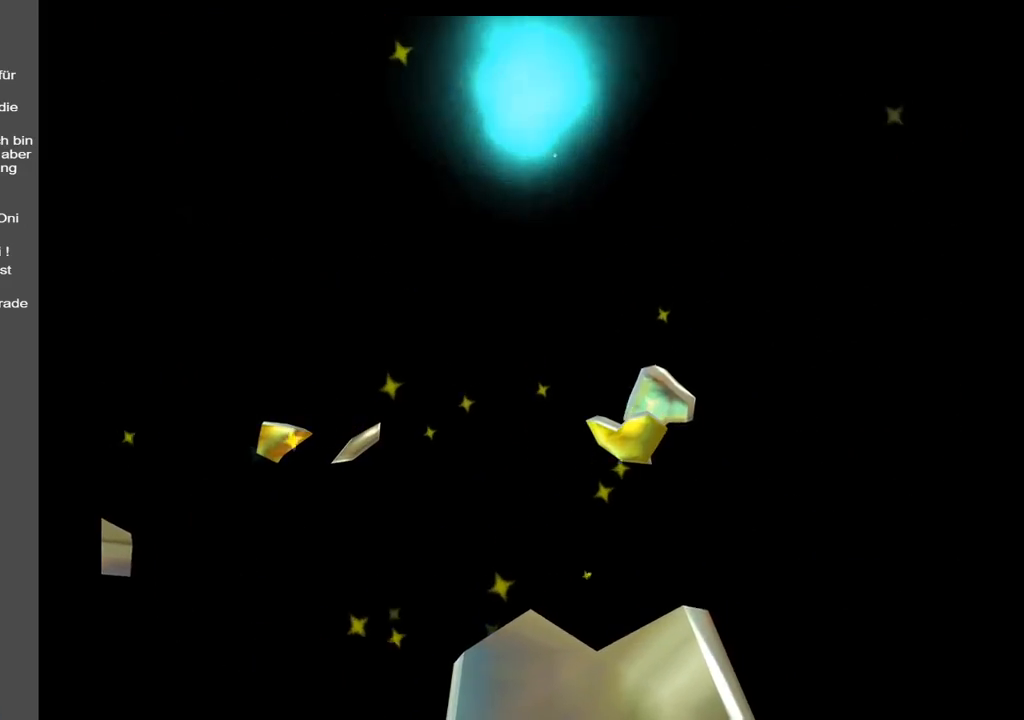
{"buttons": [], "left_stick": "center", "right_stick": "center", "events": [[267, "right_stick", "center"]]}
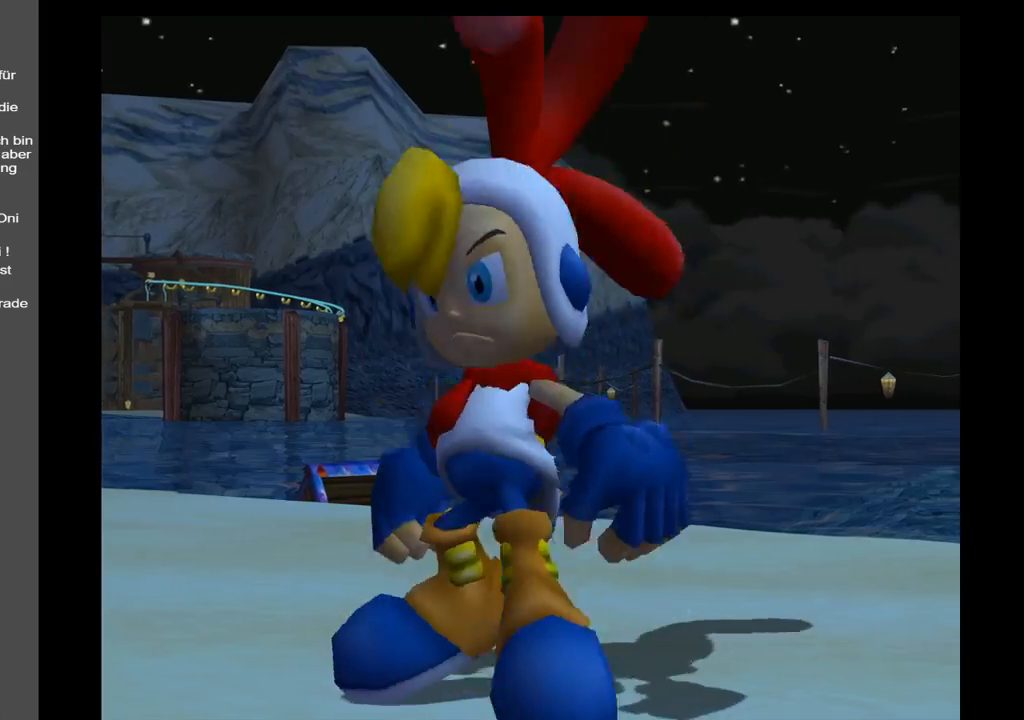
{"buttons": [], "left_stick": "center", "right_stick": "center", "events": []}
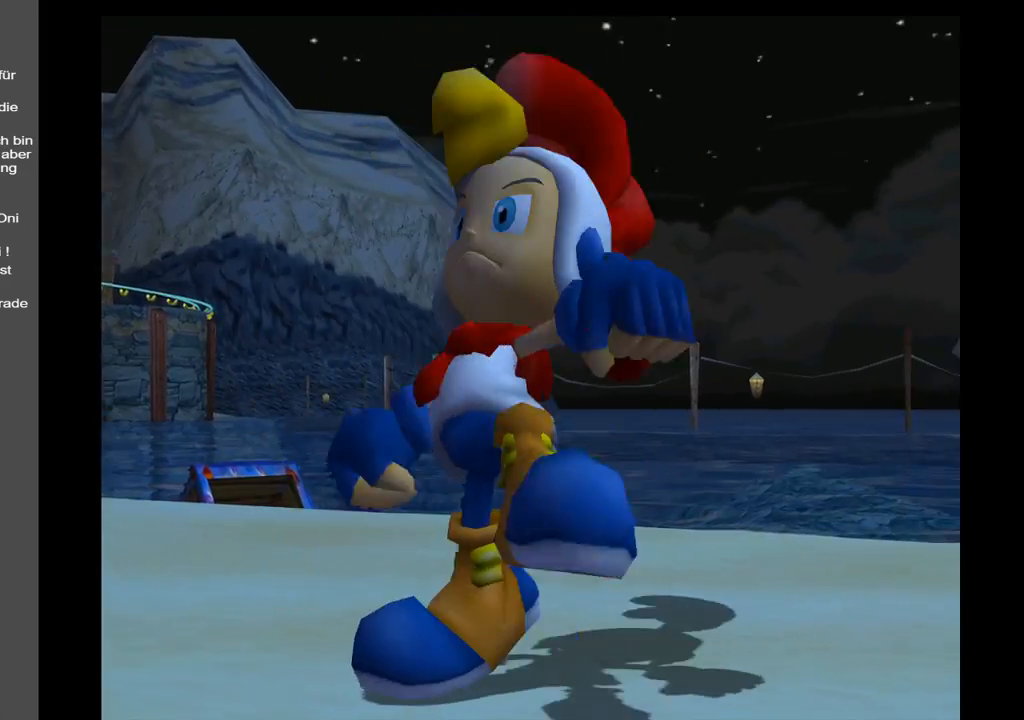
{"buttons": [], "left_stick": "center", "right_stick": "center", "events": []}
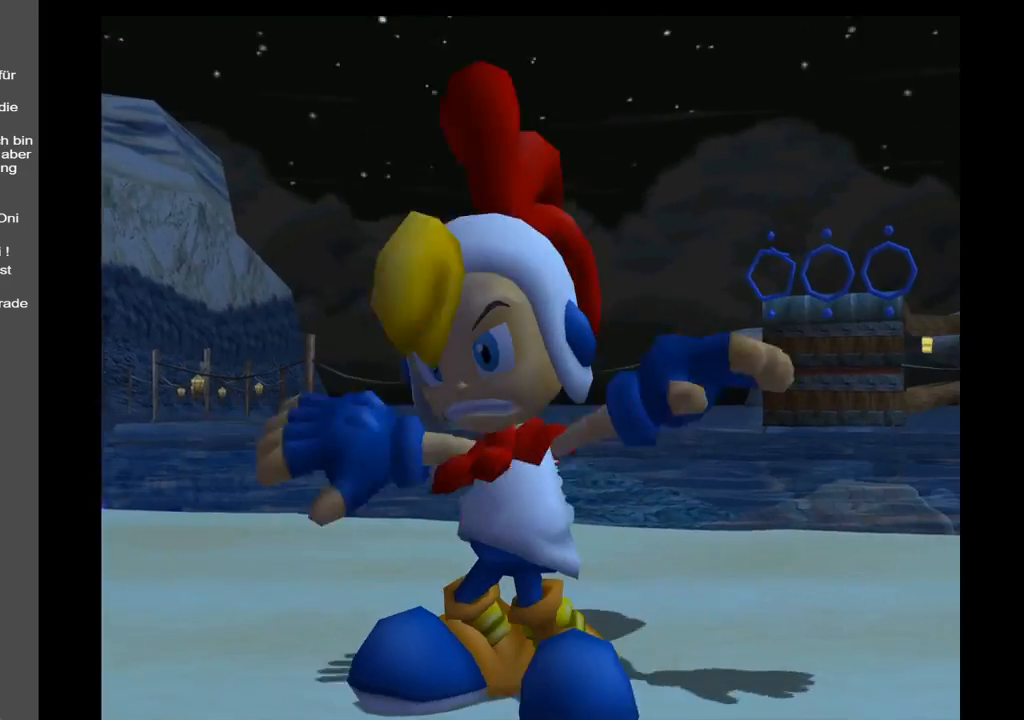
{"buttons": [], "left_stick": "center", "right_stick": "center", "events": []}
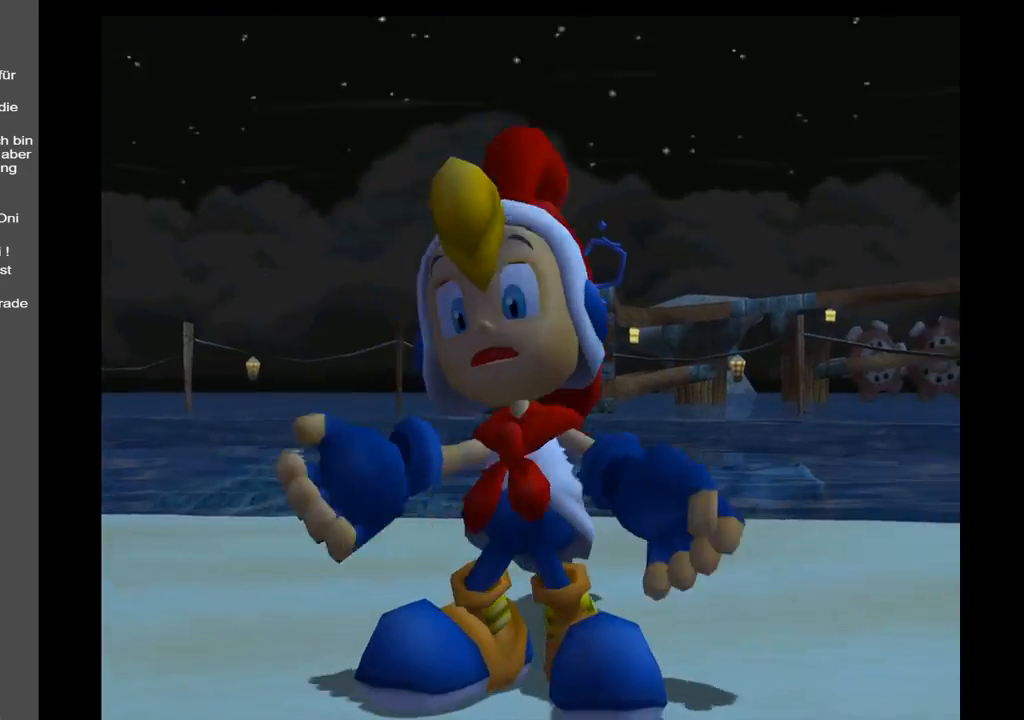
{"buttons": [], "left_stick": "up", "right_stick": "center", "events": [[467, "left_stick", "up"]]}
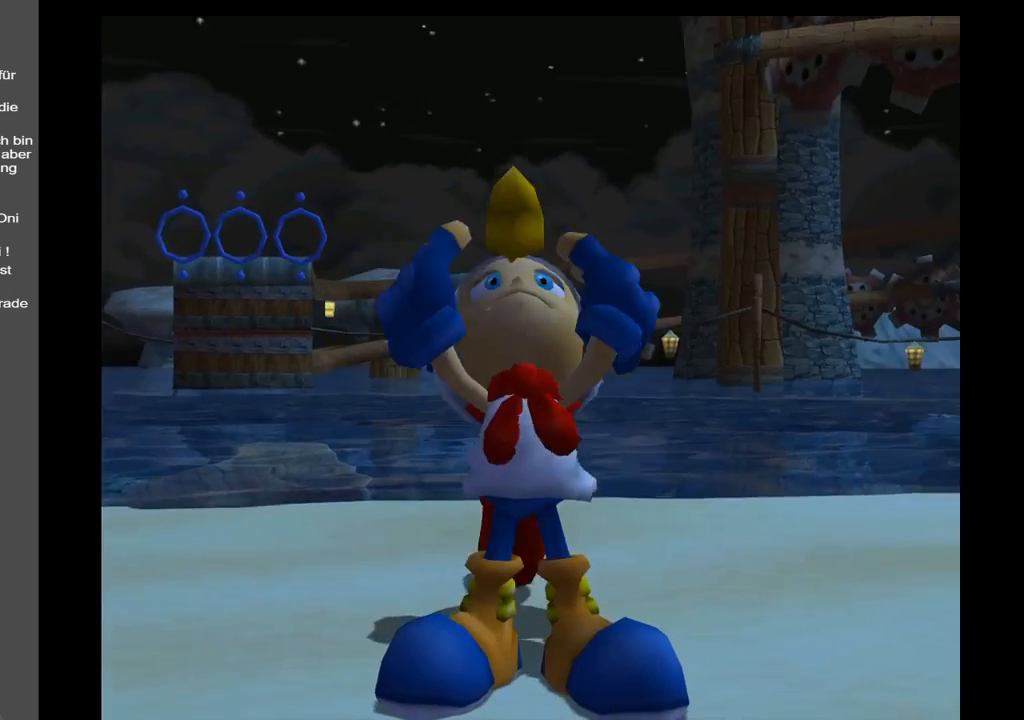
{"buttons": [], "left_stick": "up", "right_stick": "center", "events": []}
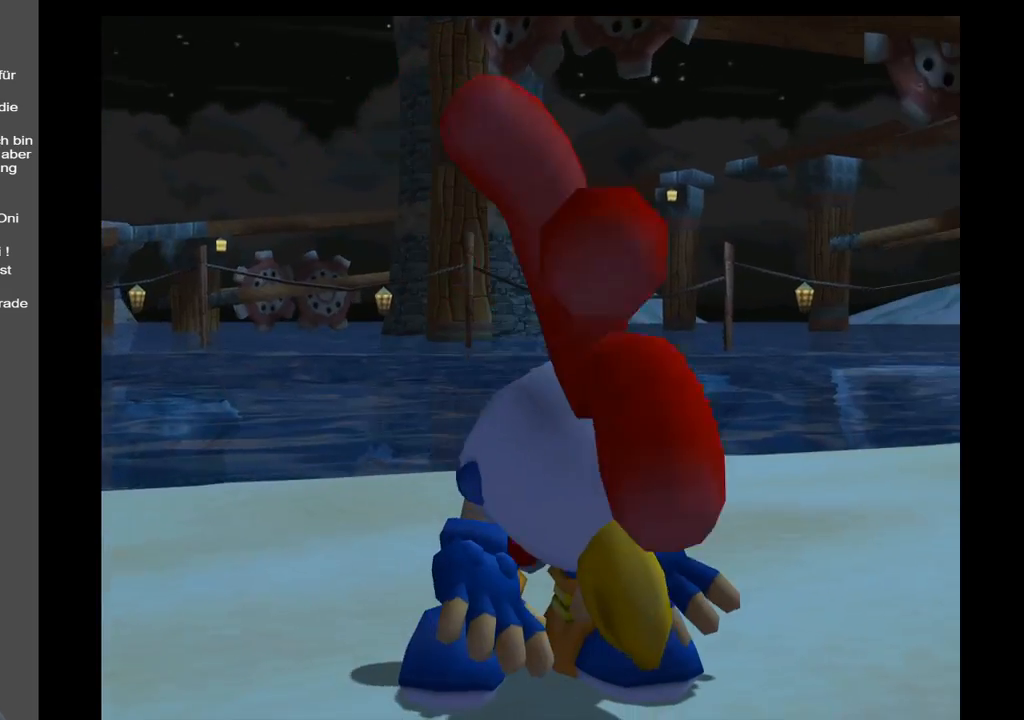
{"buttons": [], "left_stick": "up", "right_stick": "center", "events": []}
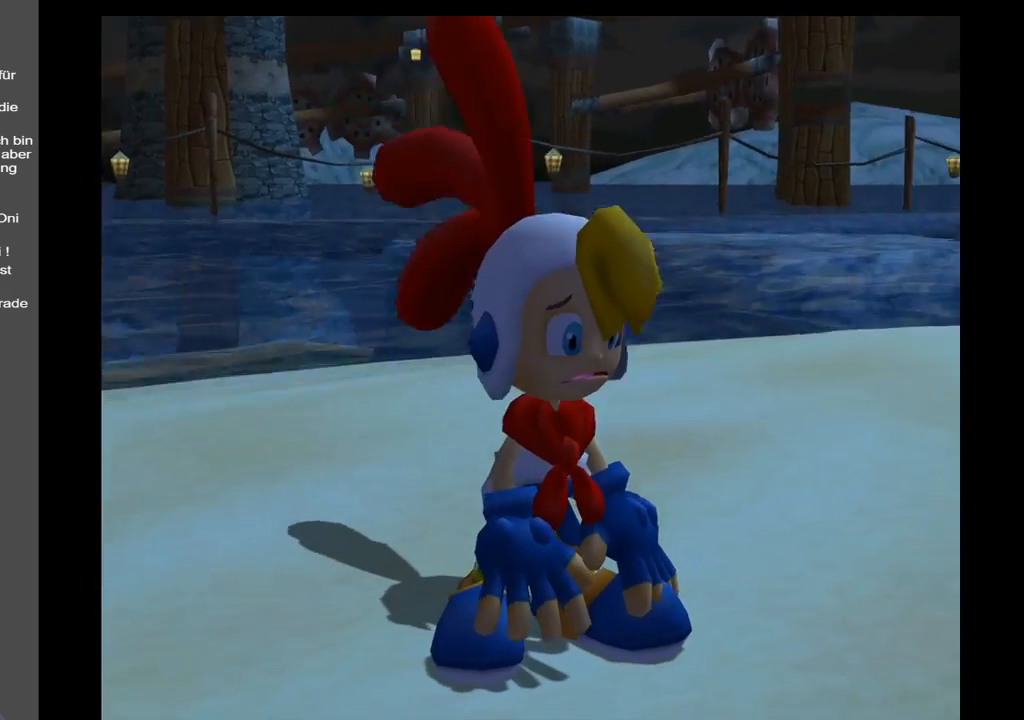
{"buttons": [], "left_stick": "center", "right_stick": "center", "events": [[317, "left_stick", "center"]]}
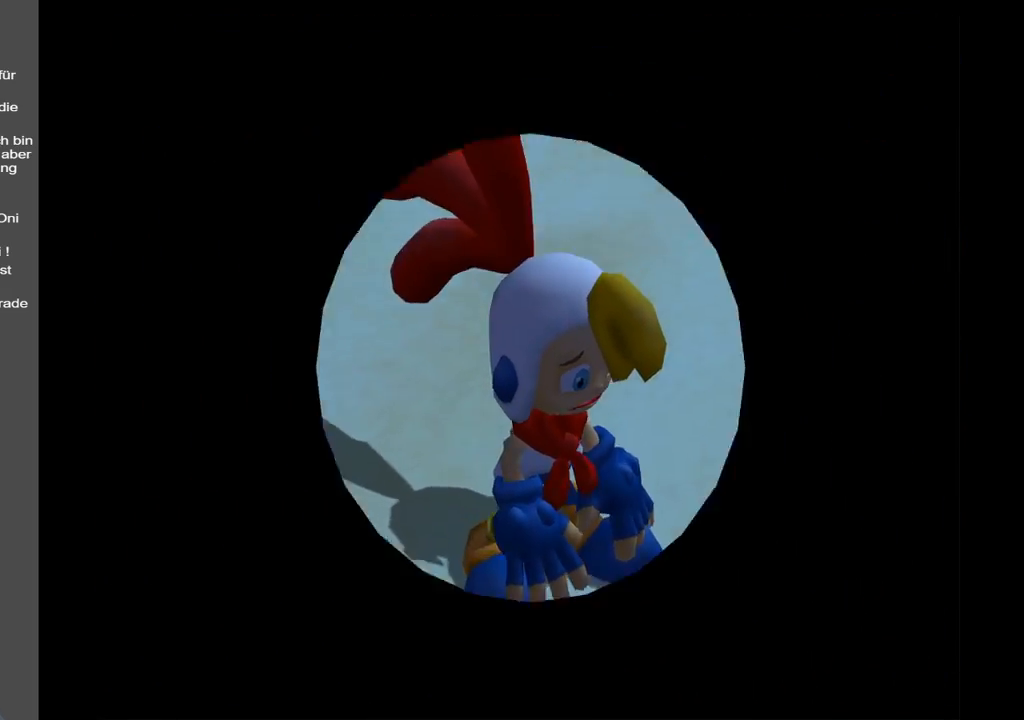
{"buttons": [], "left_stick": "up", "right_stick": "center", "events": [[100, "left_stick", "up"]]}
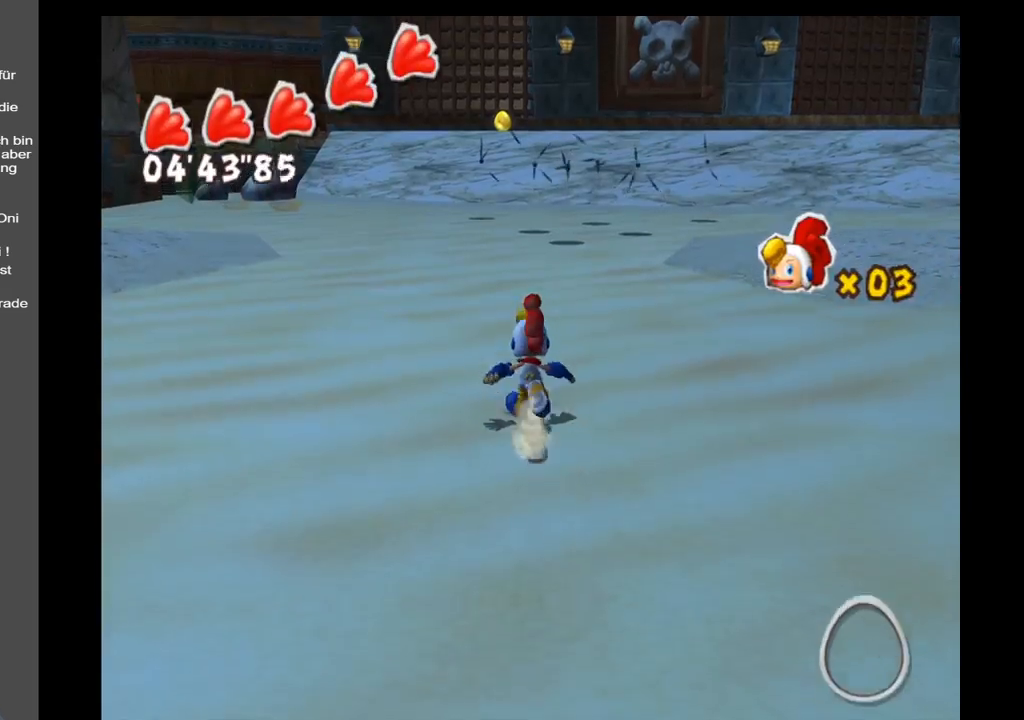
{"buttons": [], "left_stick": "up", "right_stick": "center", "events": []}
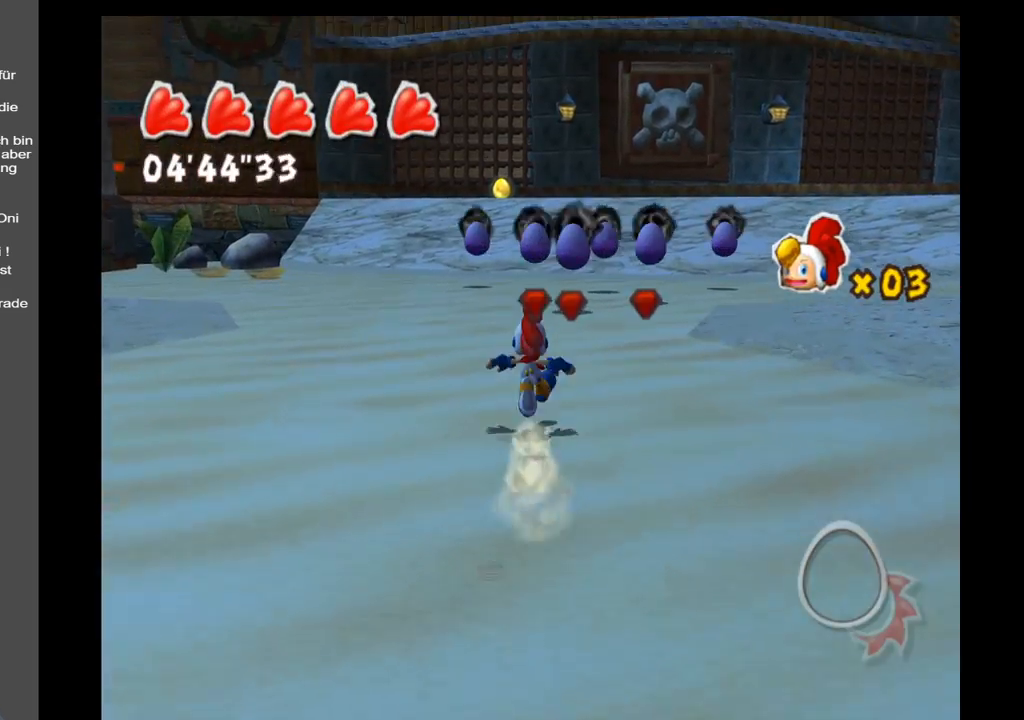
{"buttons": [], "left_stick": "up-left", "right_stick": "center", "events": [[250, "left_stick", "up-left"]]}
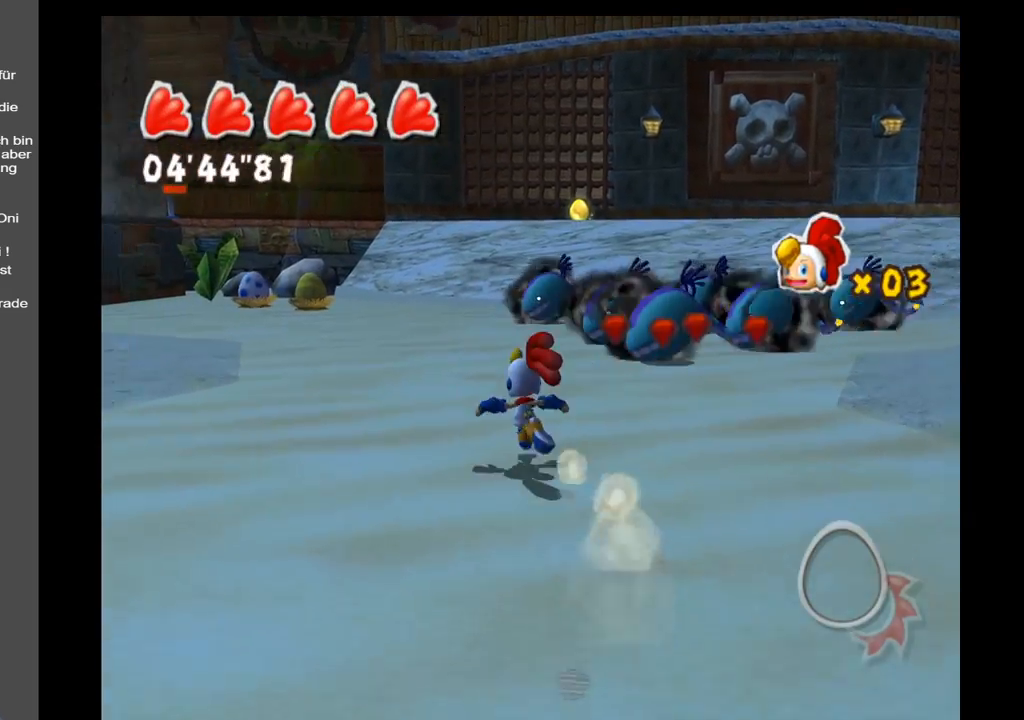
{"buttons": [], "left_stick": "up", "right_stick": "center", "events": [[433, "left_stick", "up"]]}
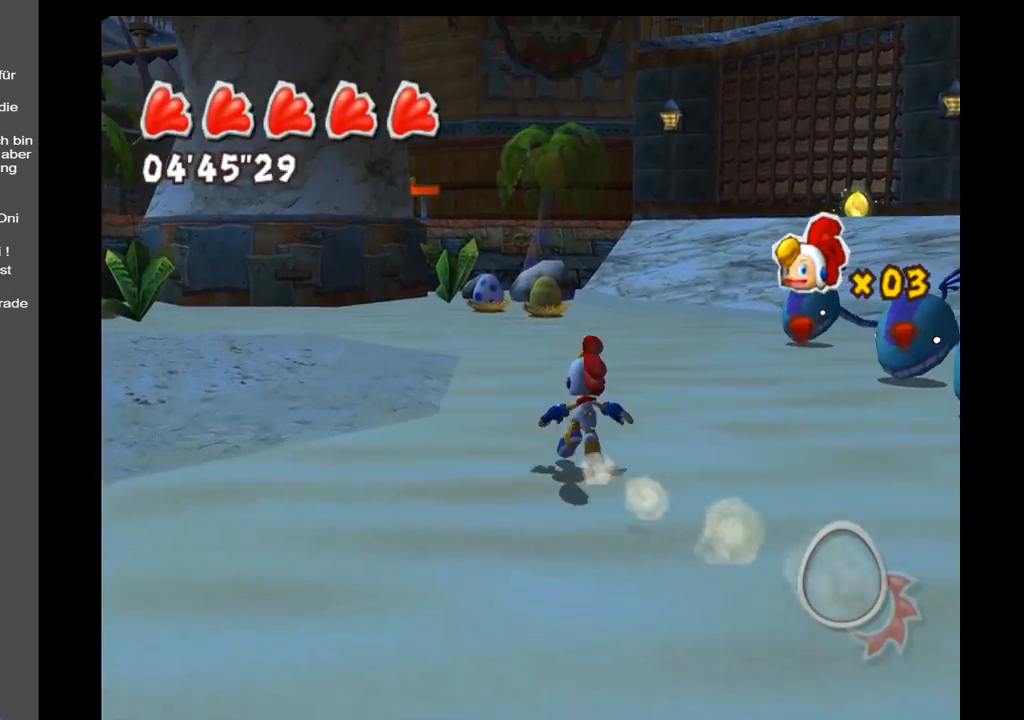
{"buttons": [], "left_stick": "up", "right_stick": "center", "events": [[150, "right_stick", "right"], [433, "right_stick", "center"]]}
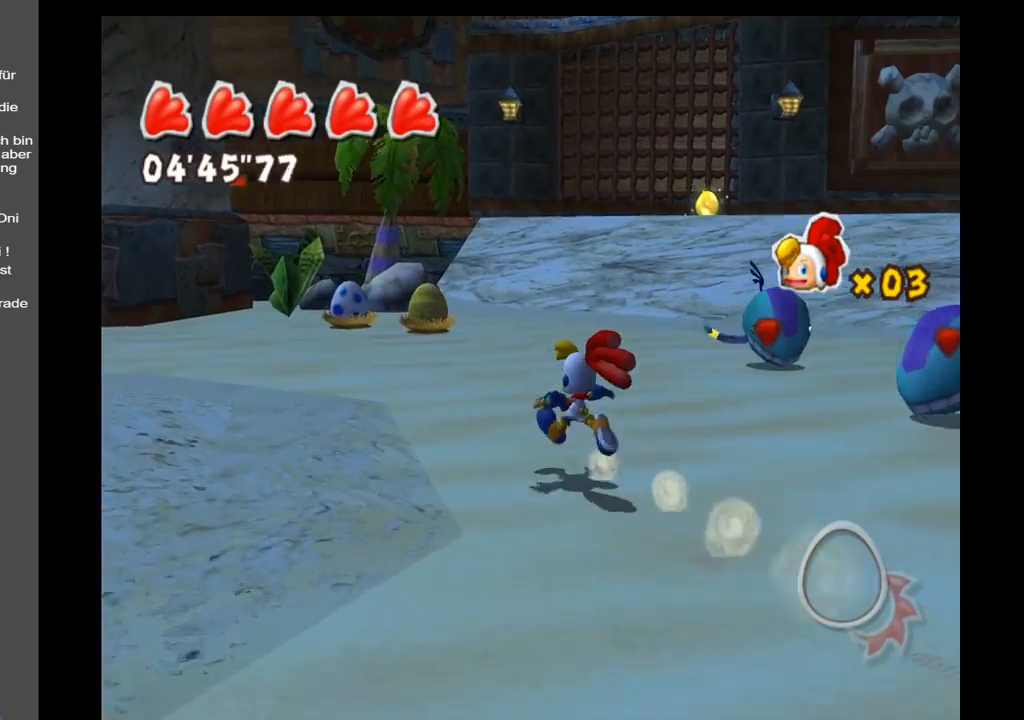
{"buttons": [], "left_stick": "up", "right_stick": "right", "events": [[350, "right_stick", "right"]]}
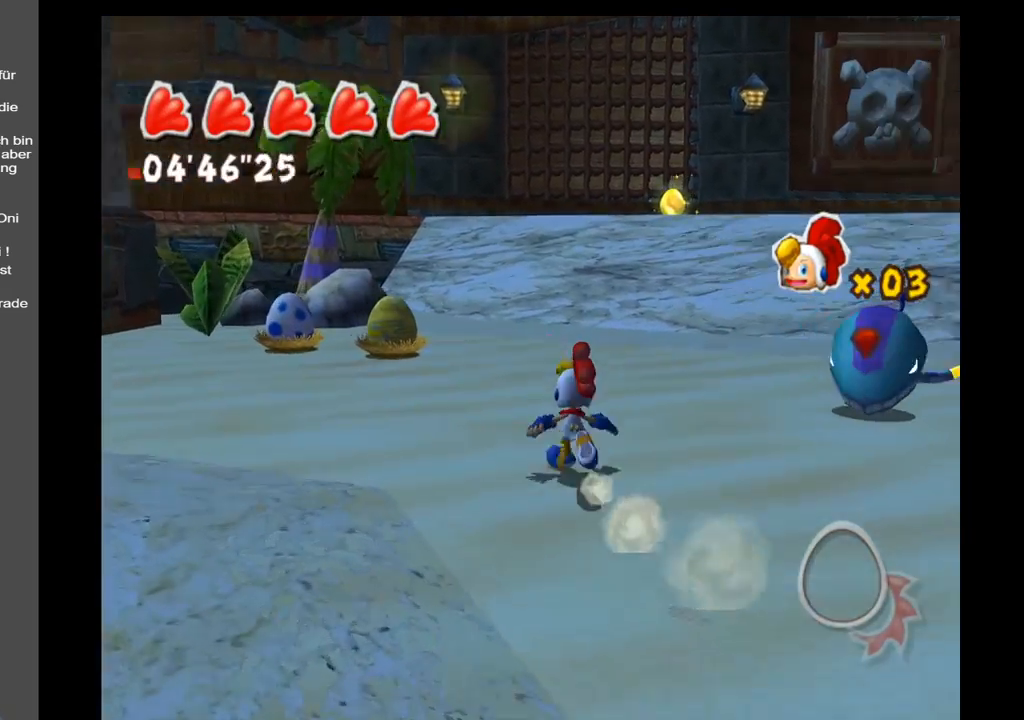
{"buttons": [], "left_stick": "up", "right_stick": "center", "events": [[150, "right_stick", "center"]]}